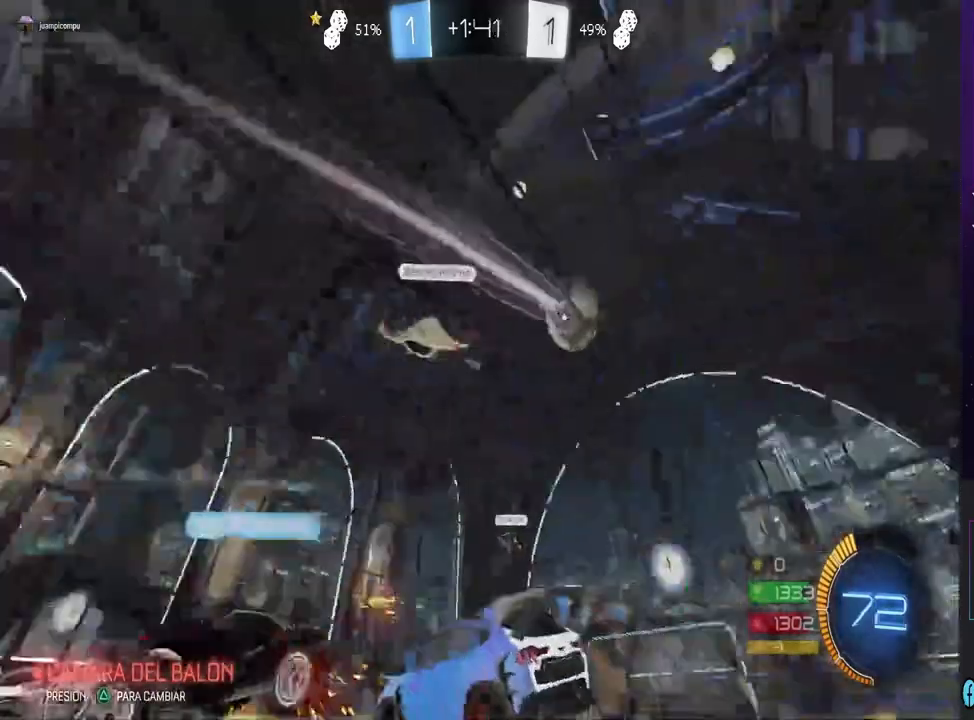
Gameplay with a controller (PlayStation layout); each line is a JSON object with the inputs held at the frame after it (dt_ms = milliseconds from this image to that frame). "events" lists button and stick changes between this image and that frame as [ms after this image, input, new state], when the widget could be followed in between. Not read: SQUARE.
{"dt_ms": 500, "buttons": ["CIRCLE", "R2"], "left_stick": "down-right", "right_stick": "center", "events": [[367, "CIRCLE", "down"]]}
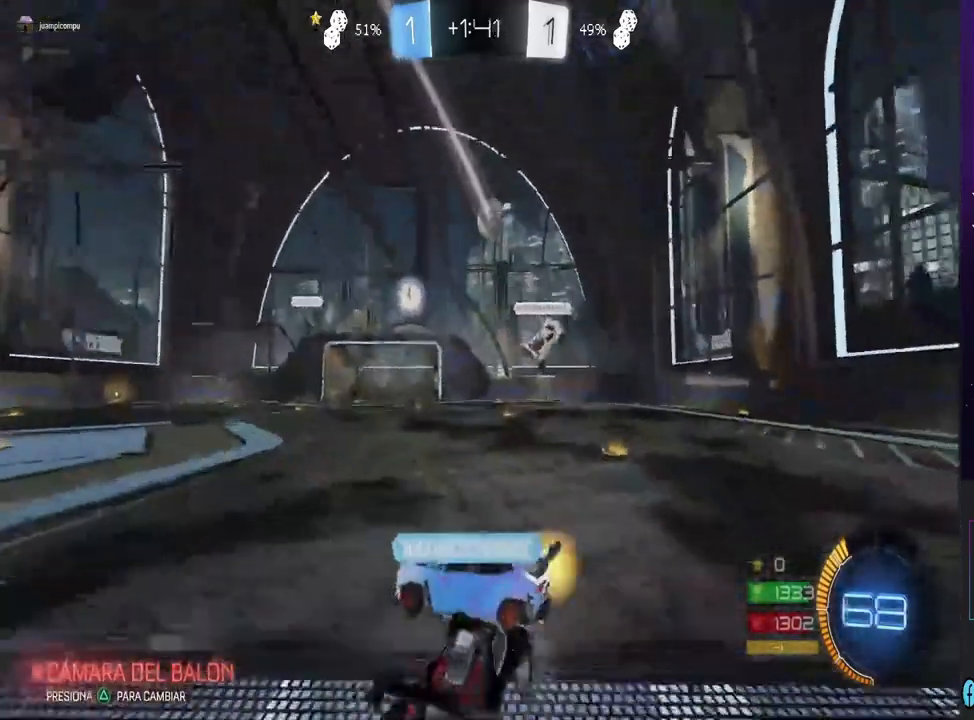
{"dt_ms": 500, "buttons": ["CIRCLE", "R2"], "left_stick": "right", "right_stick": "center", "events": [[167, "left_stick", "right"]]}
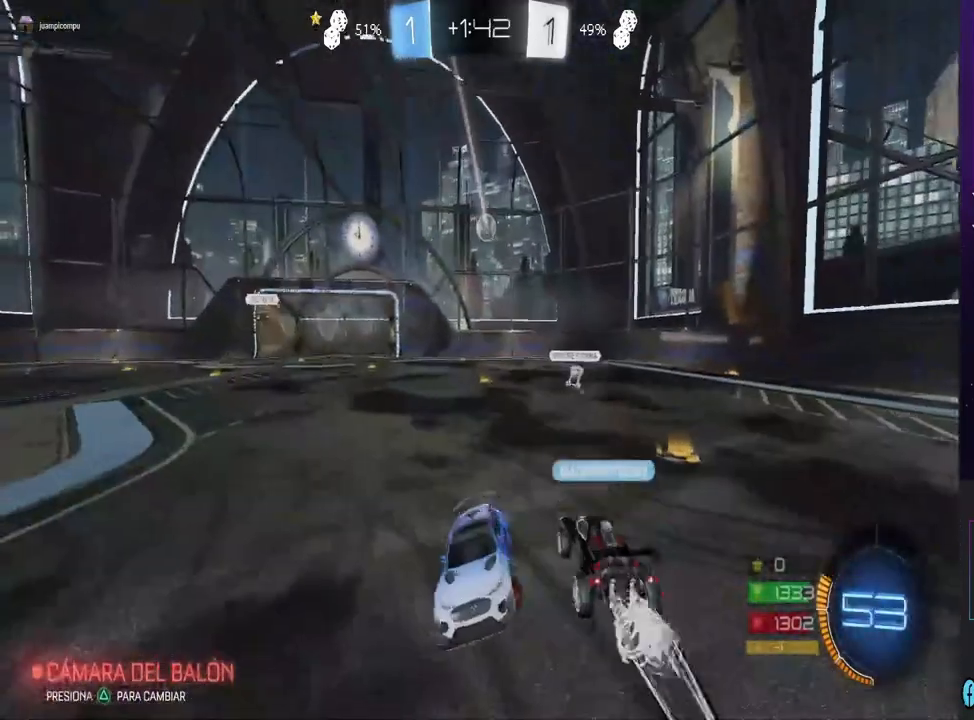
{"dt_ms": 500, "buttons": ["R2"], "left_stick": "right", "right_stick": "center", "events": [[33, "CIRCLE", "up"], [133, "left_stick", "center"], [200, "left_stick", "right"]]}
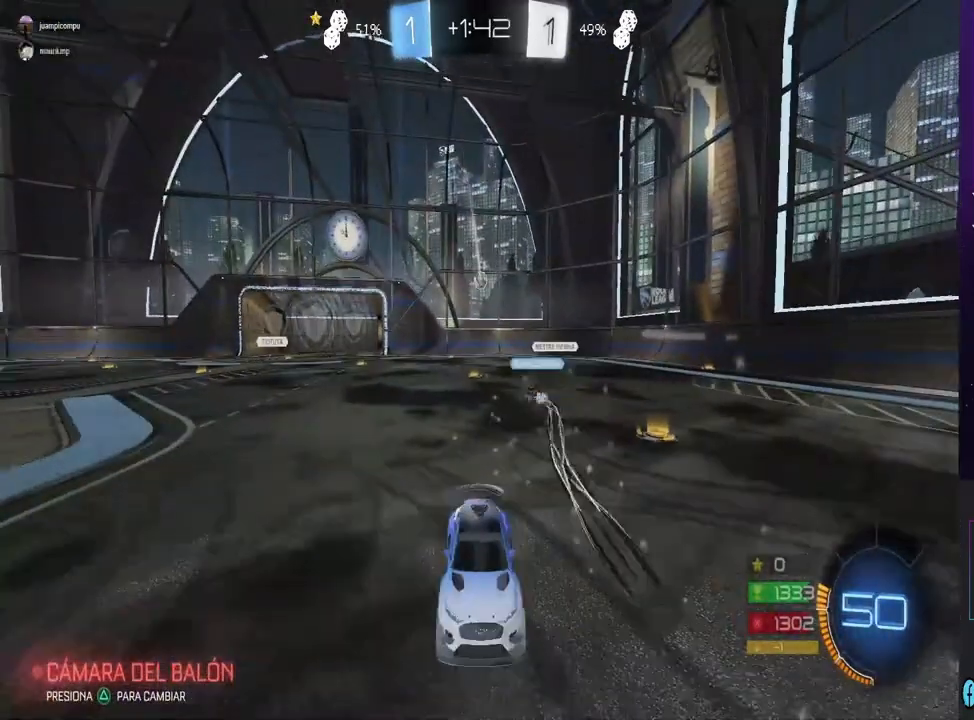
{"dt_ms": 500, "buttons": ["R2"], "left_stick": "right", "right_stick": "center", "events": []}
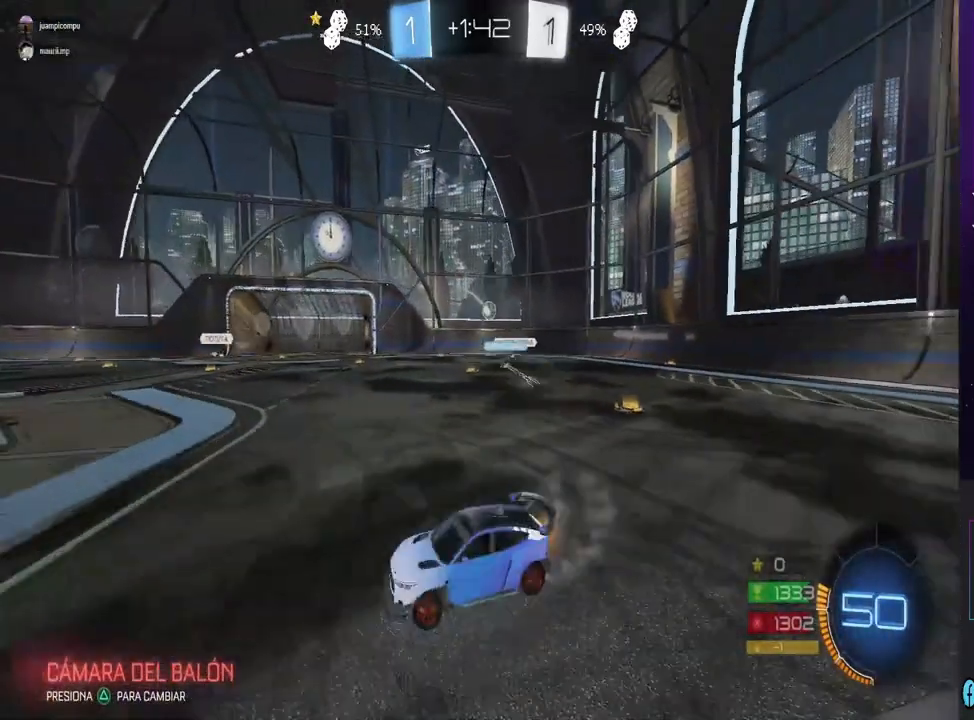
{"dt_ms": 500, "buttons": ["R2"], "left_stick": "right", "right_stick": "center", "events": []}
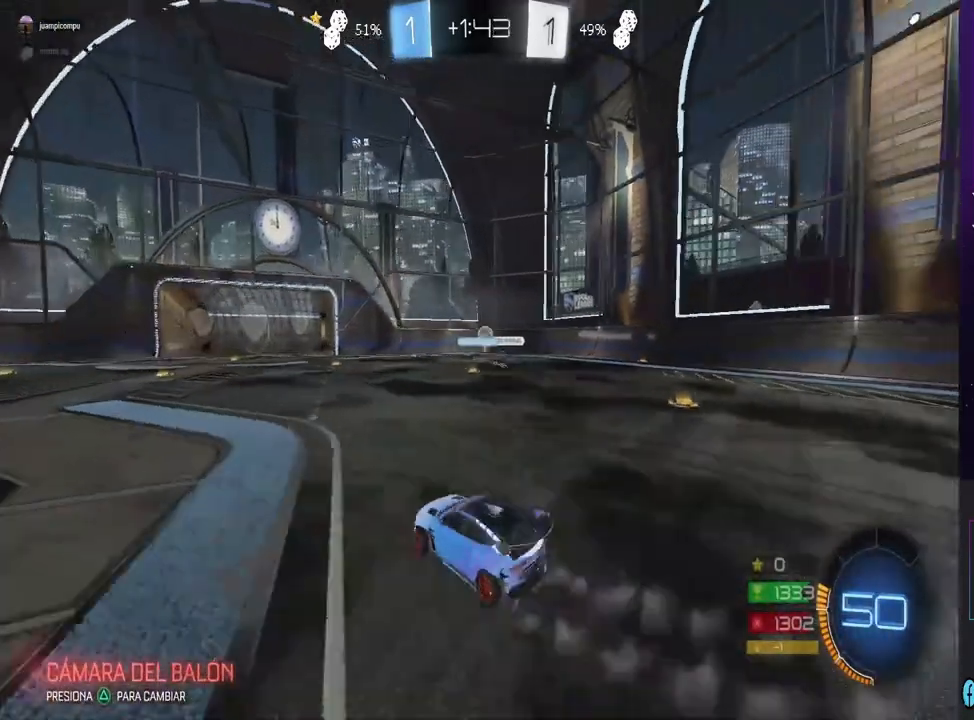
{"dt_ms": 500, "buttons": ["CIRCLE", "R2"], "left_stick": "right", "right_stick": "center", "events": [[133, "left_stick", "center"], [300, "CIRCLE", "down"], [433, "left_stick", "right"]]}
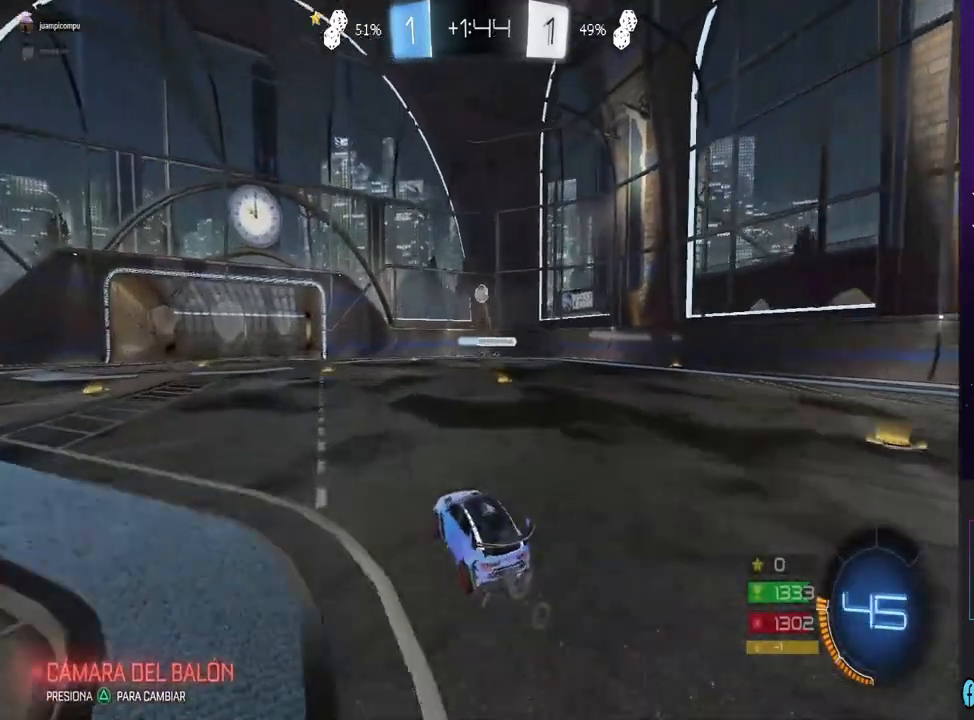
{"dt_ms": 500, "buttons": ["CROSS", "R2"], "left_stick": "center", "right_stick": "center", "events": [[167, "CIRCLE", "up"], [233, "left_stick", "left"], [367, "R2", "up"], [433, "left_stick", "center"], [500, "CROSS", "down"], [500, "R2", "down"]]}
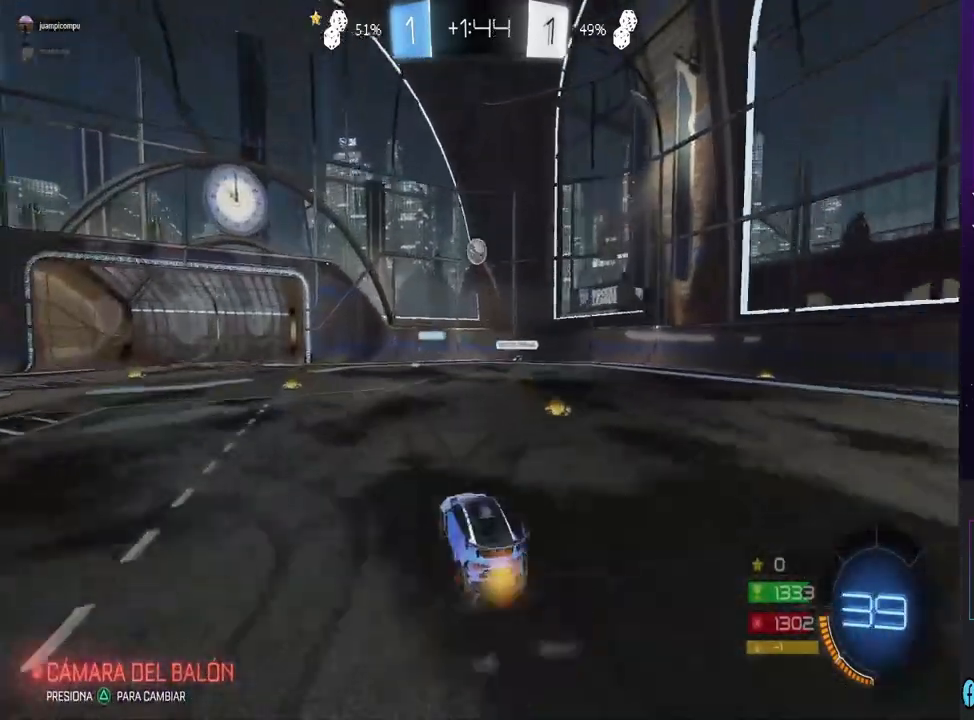
{"dt_ms": 500, "buttons": ["CIRCLE", "R2"], "left_stick": "center", "right_stick": "center", "events": [[133, "left_stick", "down"], [200, "CROSS", "up"], [267, "CIRCLE", "down"], [467, "left_stick", "center"]]}
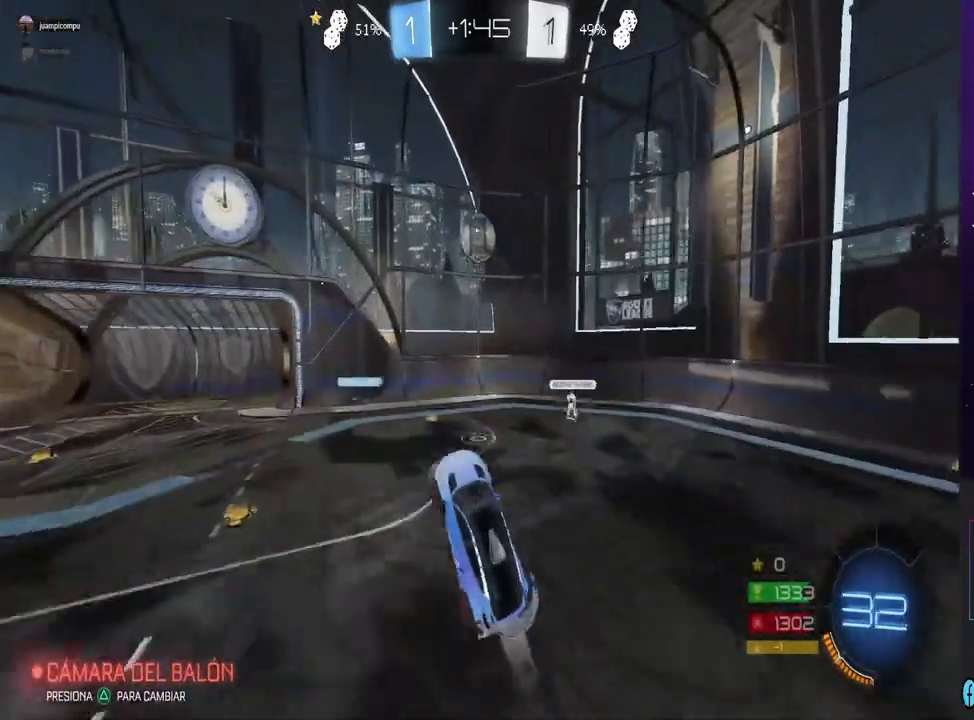
{"dt_ms": 500, "buttons": ["CIRCLE", "R2"], "left_stick": "down-right", "right_stick": "center", "events": [[433, "left_stick", "down-right"]]}
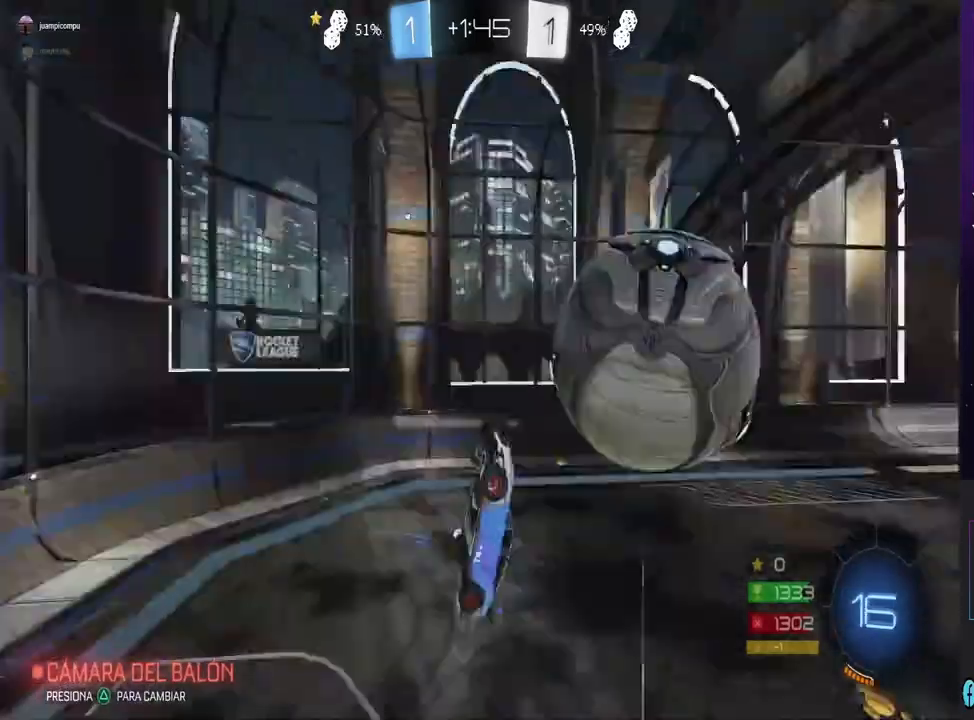
{"dt_ms": 1000, "buttons": ["R2"], "left_stick": "right", "right_stick": "center", "events": [[100, "CIRCLE", "up"], [133, "left_stick", "center"], [267, "R2", "up"], [433, "L1", "down"], [433, "left_stick", "right"], [1000, "L1", "up"], [1000, "R2", "down"]]}
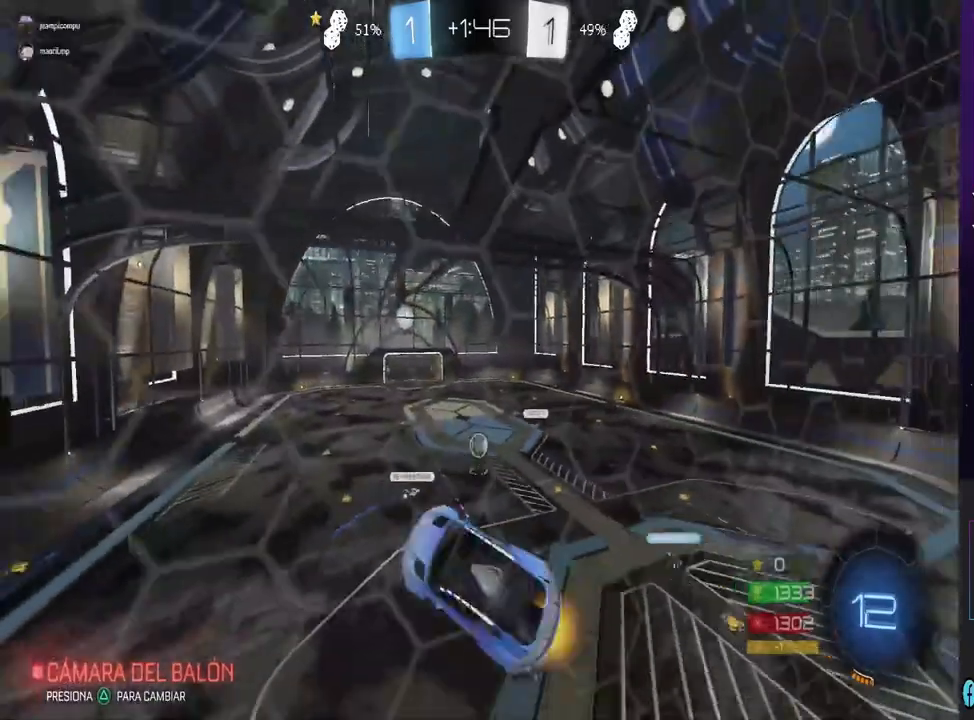
{"dt_ms": 500, "buttons": ["R2"], "left_stick": "center", "right_stick": "center", "events": [[267, "left_stick", "center"]]}
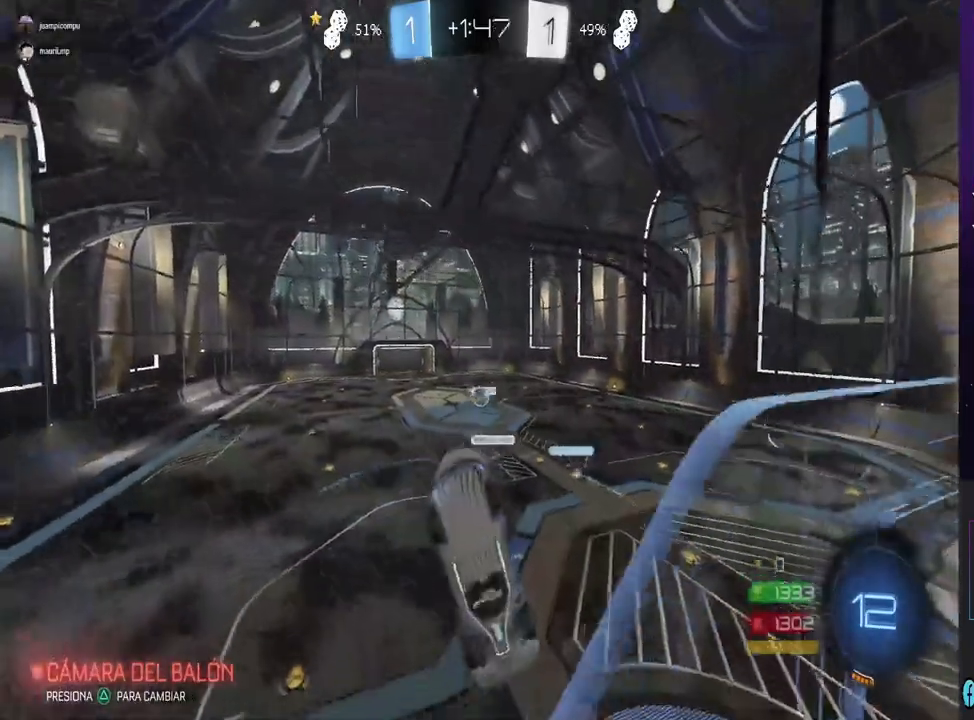
{"dt_ms": 500, "buttons": ["R2"], "left_stick": "right", "right_stick": "center", "events": [[267, "left_stick", "right"]]}
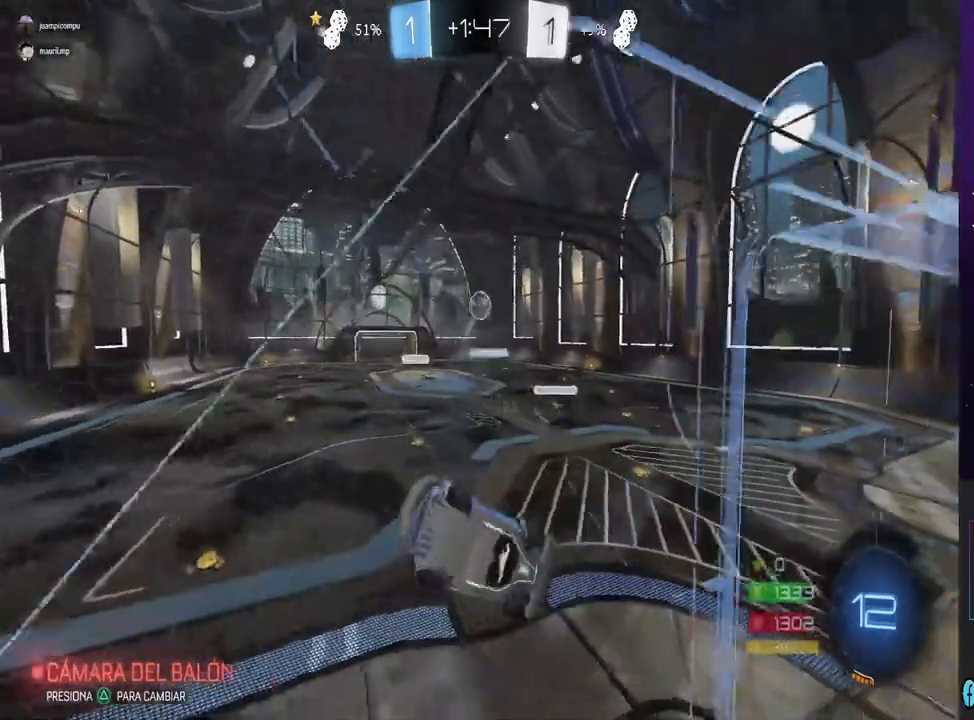
{"dt_ms": 500, "buttons": ["L1"], "left_stick": "right", "right_stick": "center", "events": [[133, "R2", "up"], [133, "left_stick", "center"], [233, "CROSS", "down"], [300, "CROSS", "up"], [400, "left_stick", "down-right"], [433, "L1", "down"], [467, "left_stick", "right"]]}
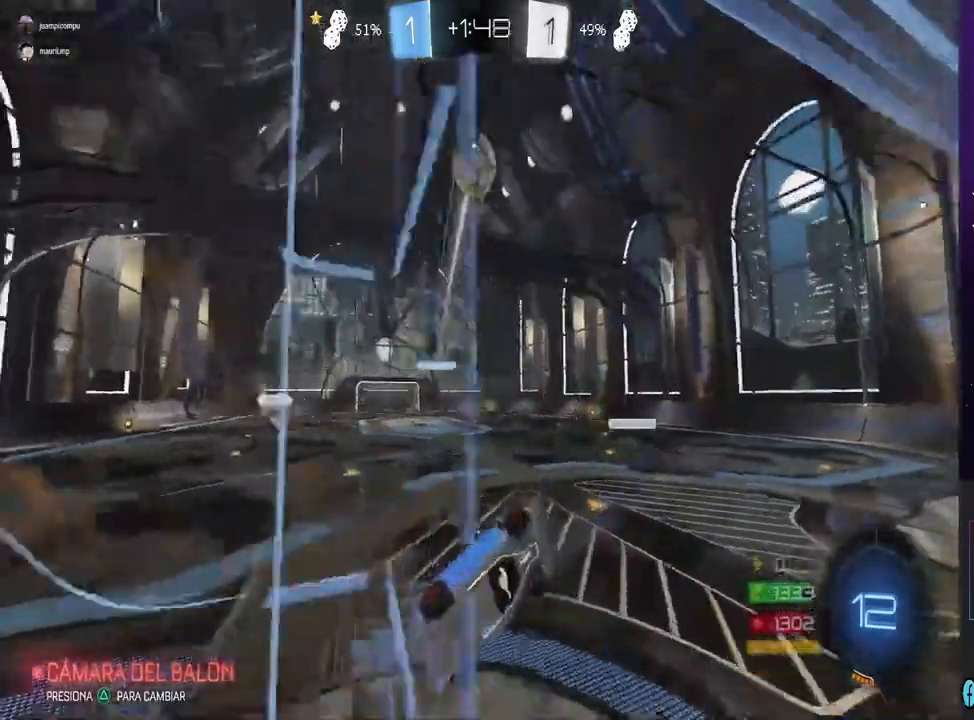
{"dt_ms": 500, "buttons": ["TRIANGLE", "R2"], "left_stick": "left", "right_stick": "center", "events": [[233, "L1", "up"], [233, "left_stick", "left"], [300, "R2", "down"], [400, "TRIANGLE", "down"]]}
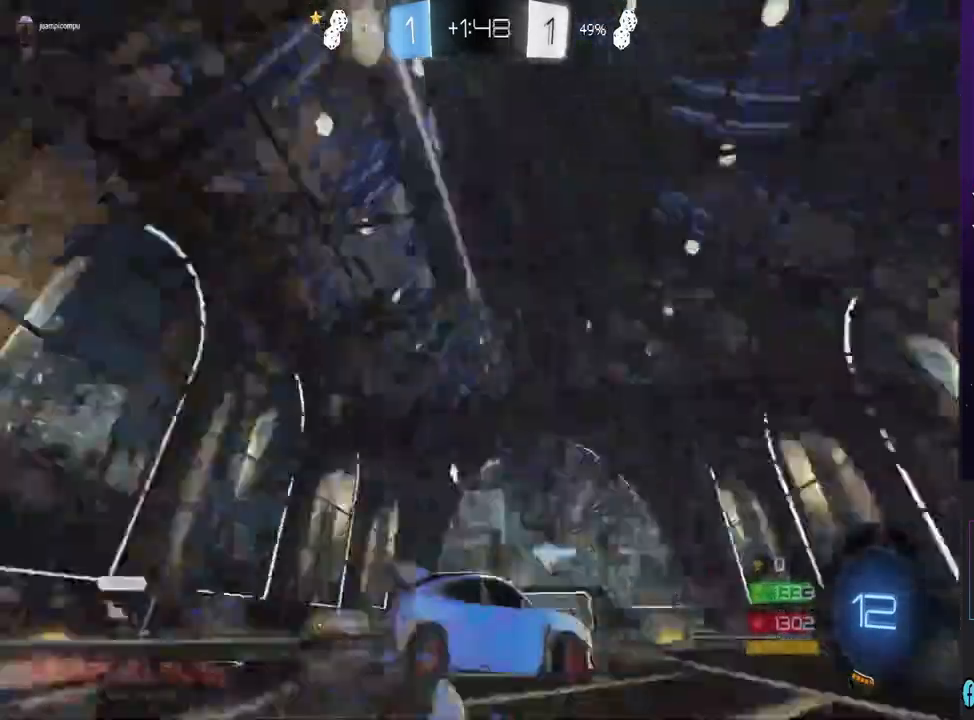
{"dt_ms": 500, "buttons": ["CIRCLE", "R2"], "left_stick": "center", "right_stick": "center", "events": [[67, "TRIANGLE", "up"], [400, "CIRCLE", "down"], [433, "left_stick", "center"]]}
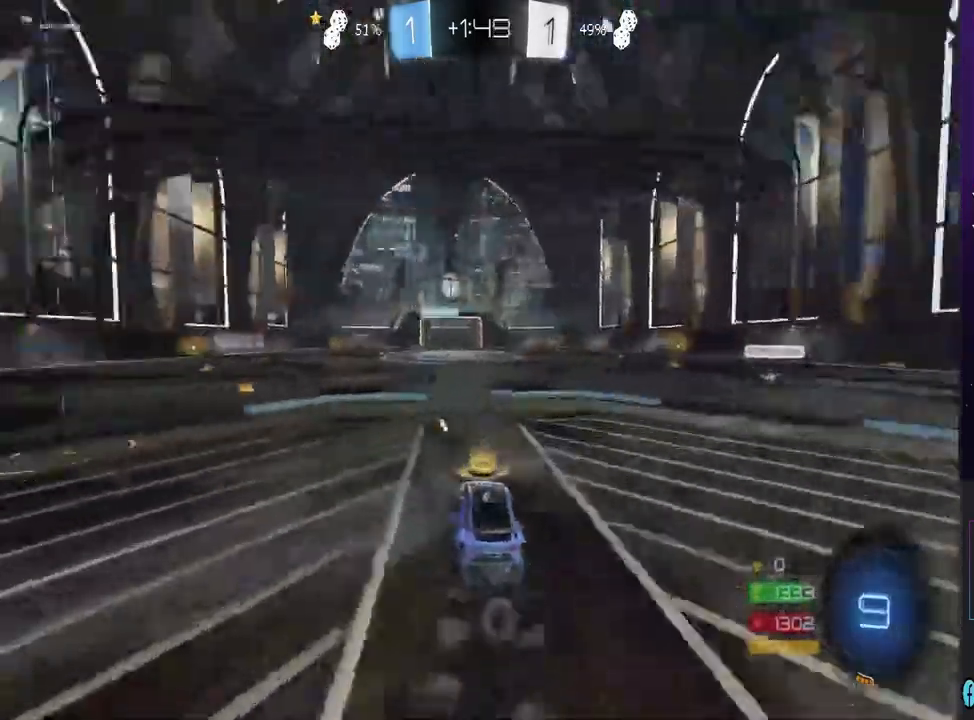
{"dt_ms": 500, "buttons": ["CIRCLE", "R2"], "left_stick": "left", "right_stick": "center", "events": [[200, "CIRCLE", "up"], [233, "left_stick", "left"], [267, "CIRCLE", "down"]]}
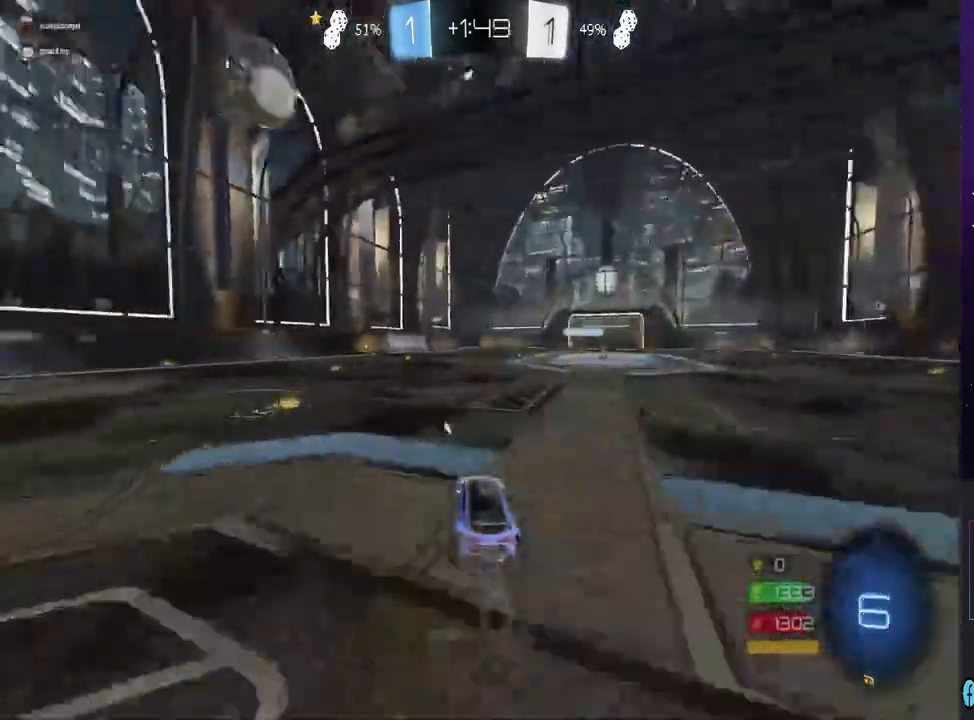
{"dt_ms": 500, "buttons": ["CIRCLE", "R2"], "left_stick": "right", "right_stick": "center", "events": [[67, "left_stick", "center"], [433, "left_stick", "right"]]}
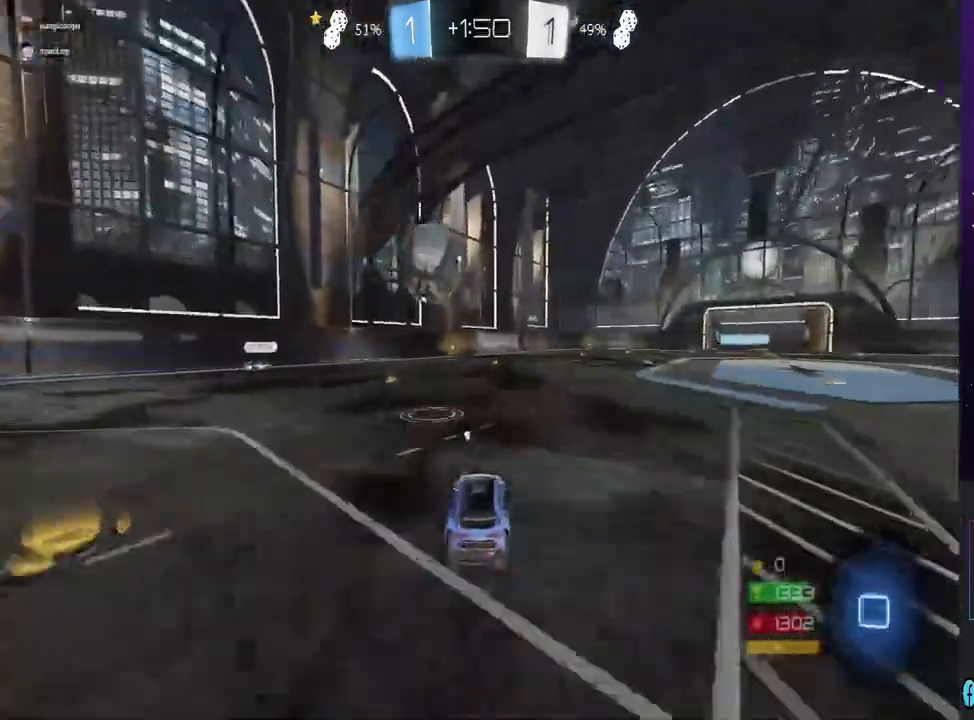
{"dt_ms": 500, "buttons": ["CIRCLE", "R2"], "left_stick": "up-left", "right_stick": "center", "events": [[33, "CIRCLE", "up"], [33, "left_stick", "center"], [133, "CROSS", "down"], [267, "left_stick", "down-right"], [333, "CROSS", "up"], [367, "left_stick", "up-right"], [400, "CIRCLE", "down"], [467, "left_stick", "up-left"]]}
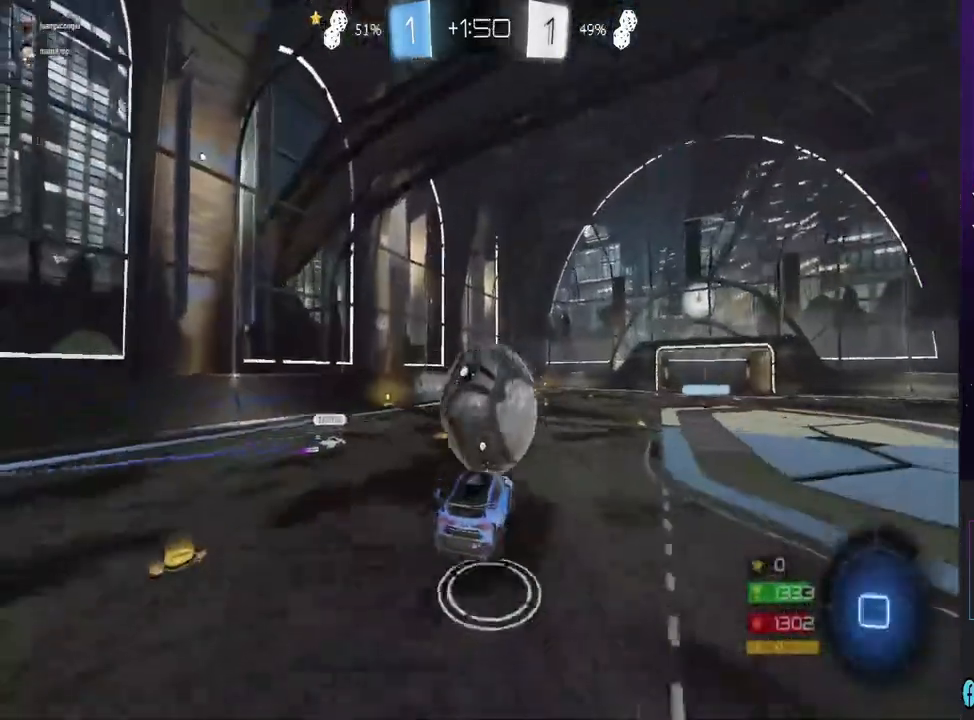
{"dt_ms": 500, "buttons": [], "left_stick": "center", "right_stick": "center", "events": [[67, "left_stick", "center"], [233, "CIRCLE", "up"], [233, "left_stick", "left"], [400, "R2", "up"], [433, "TRIANGLE", "down"], [500, "TRIANGLE", "up"], [500, "left_stick", "center"]]}
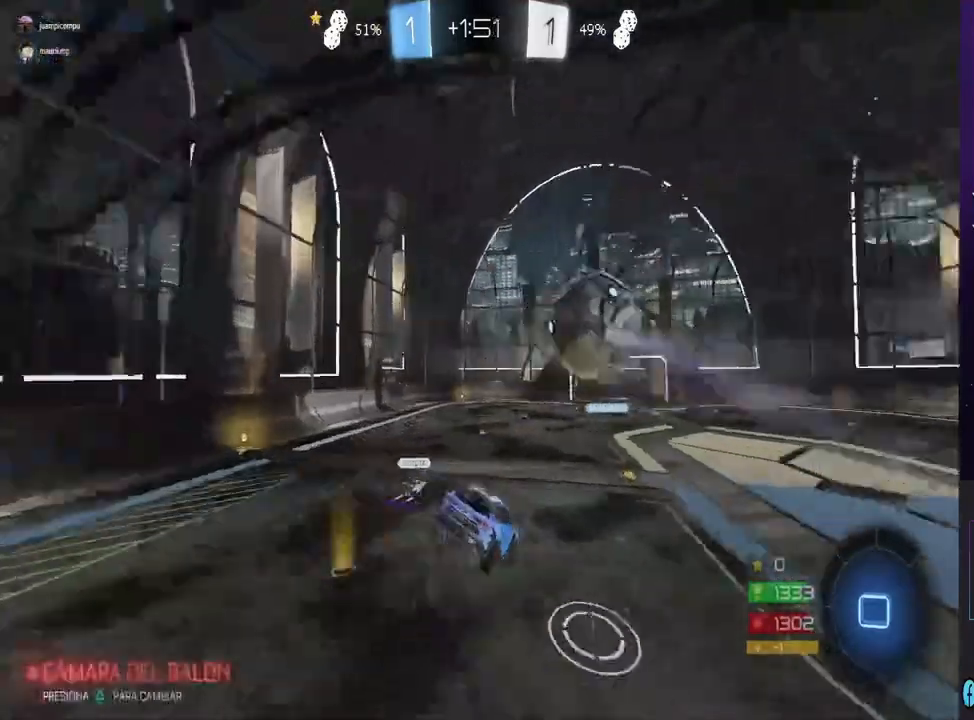
{"dt_ms": 500, "buttons": [], "left_stick": "center", "right_stick": "center", "events": [[267, "left_stick", "left"], [367, "L1", "down"], [400, "left_stick", "center"], [467, "L1", "up"]]}
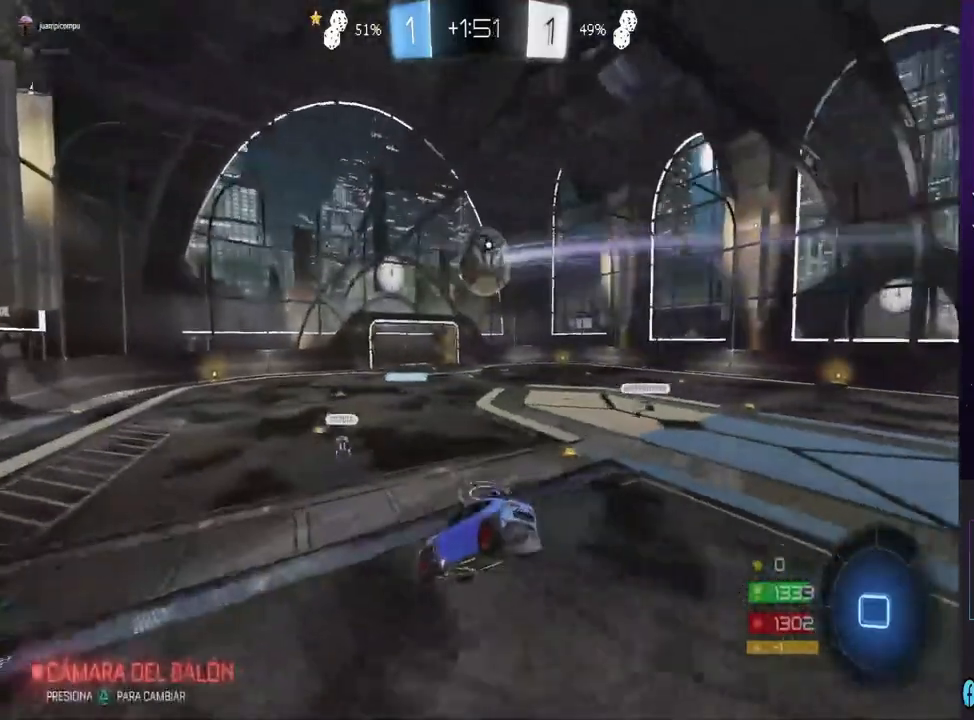
{"dt_ms": 500, "buttons": ["R2"], "left_stick": "left", "right_stick": "center", "events": [[100, "left_stick", "down"], [233, "left_stick", "center"], [400, "left_stick", "left"], [467, "R2", "down"]]}
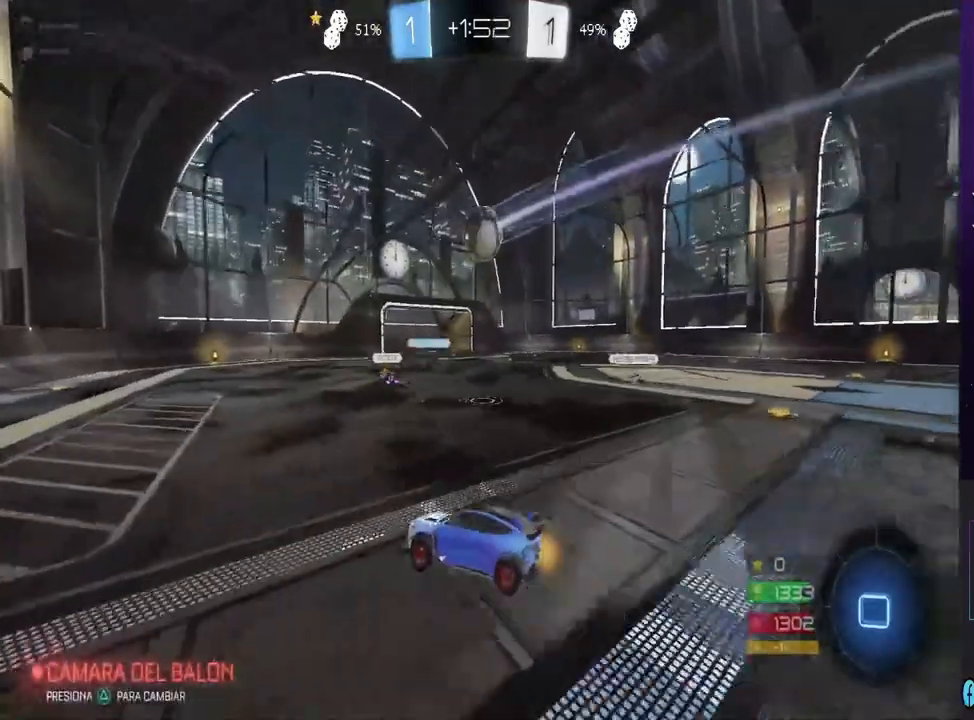
{"dt_ms": 500, "buttons": ["R2"], "left_stick": "left", "right_stick": "center", "events": []}
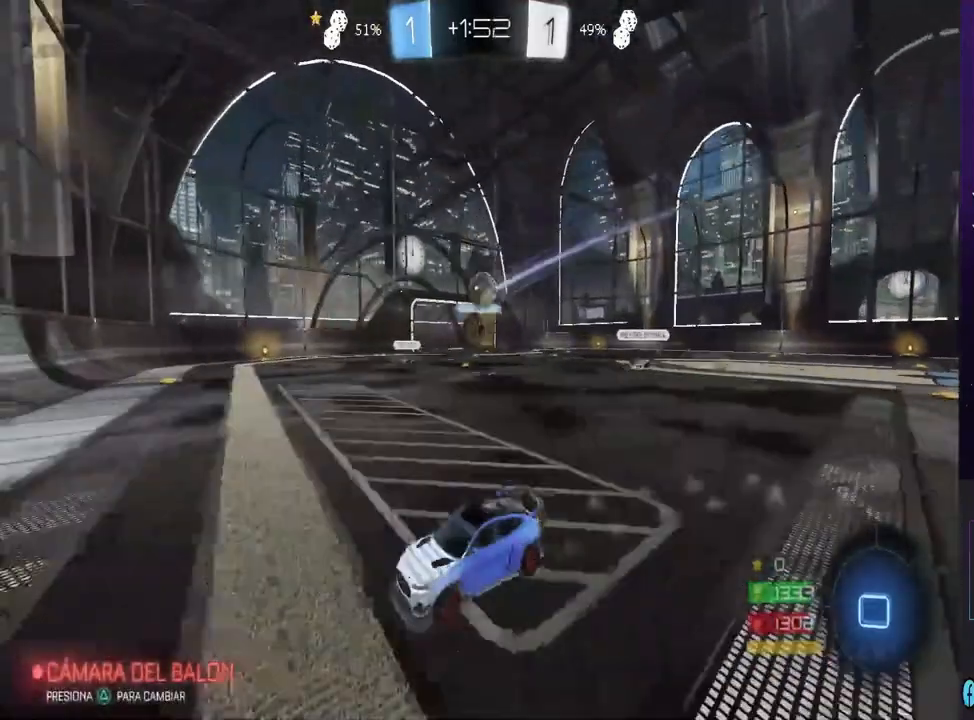
{"dt_ms": 1000, "buttons": ["R2"], "left_stick": "left", "right_stick": "center", "events": [[167, "left_stick", "center"], [333, "left_stick", "left"], [400, "R2", "up"], [833, "R2", "down"]]}
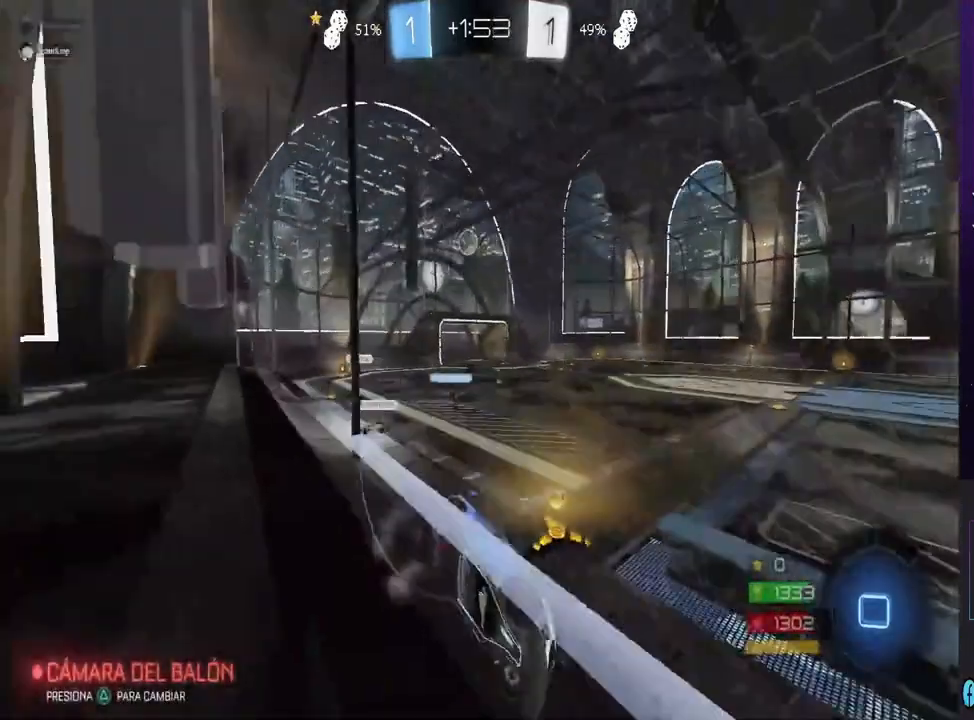
{"dt_ms": 500, "buttons": ["R2"], "left_stick": "left", "right_stick": "center", "events": []}
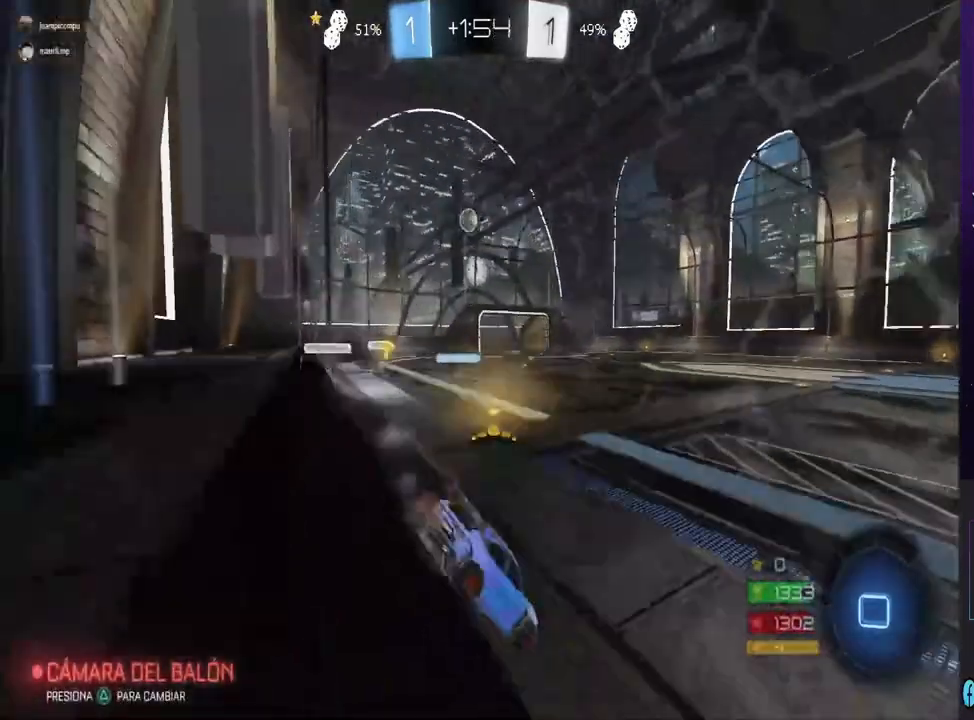
{"dt_ms": 500, "buttons": ["R2"], "left_stick": "right", "right_stick": "center", "events": [[233, "left_stick", "center"], [267, "R2", "up"], [300, "left_stick", "right"], [333, "L2", "down"], [433, "R2", "down"], [467, "L2", "up"]]}
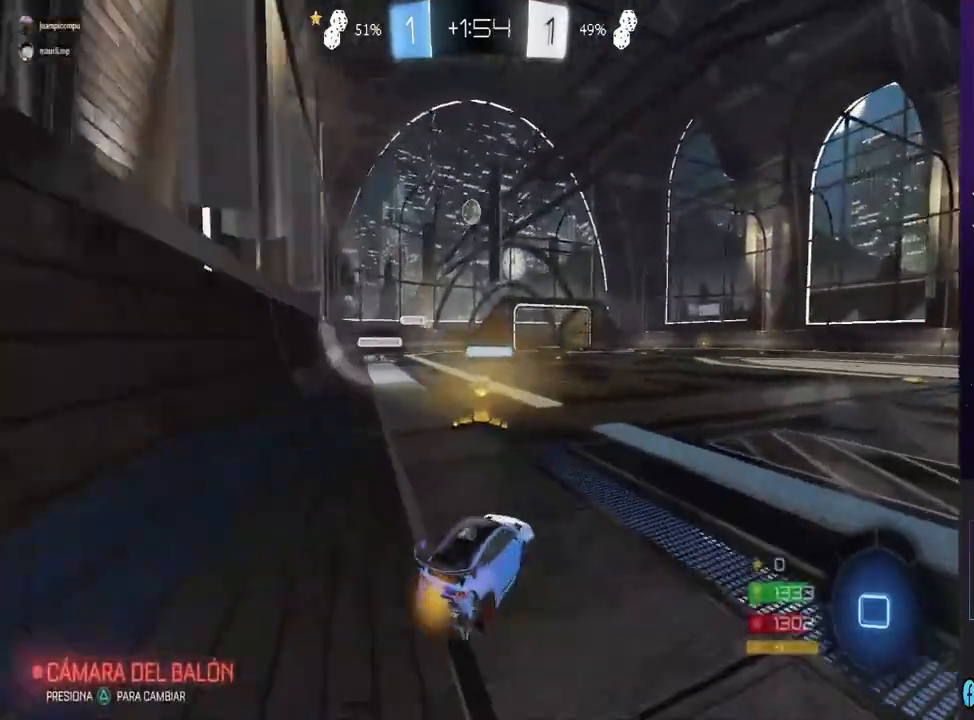
{"dt_ms": 500, "buttons": ["R2"], "left_stick": "right", "right_stick": "center", "events": []}
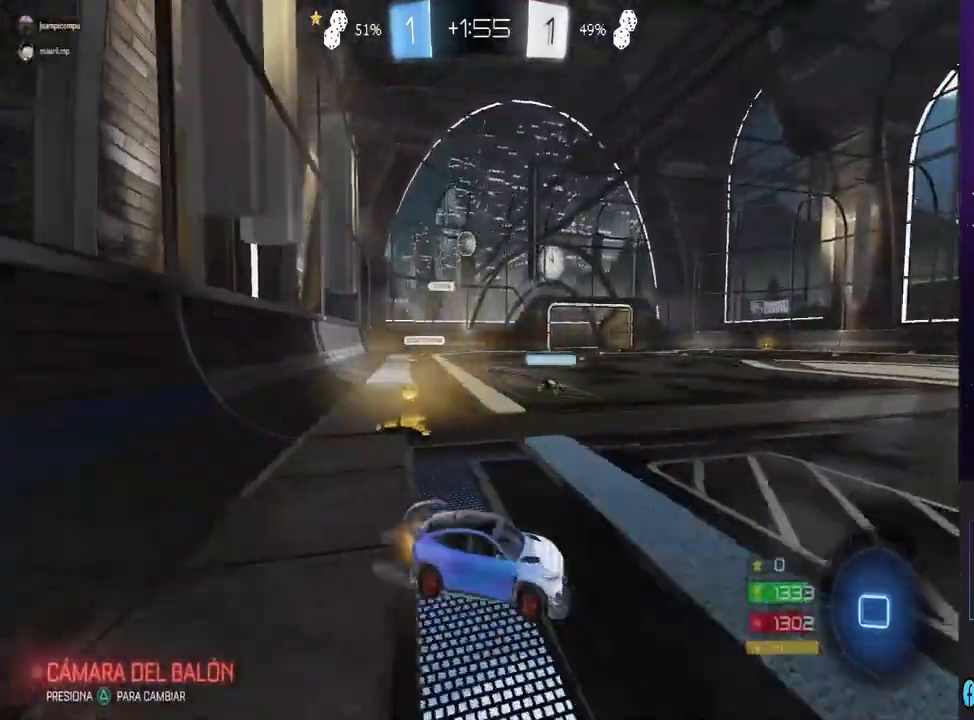
{"dt_ms": 500, "buttons": ["CIRCLE", "R2"], "left_stick": "center", "right_stick": "center", "events": [[167, "left_stick", "center"], [400, "CIRCLE", "down"]]}
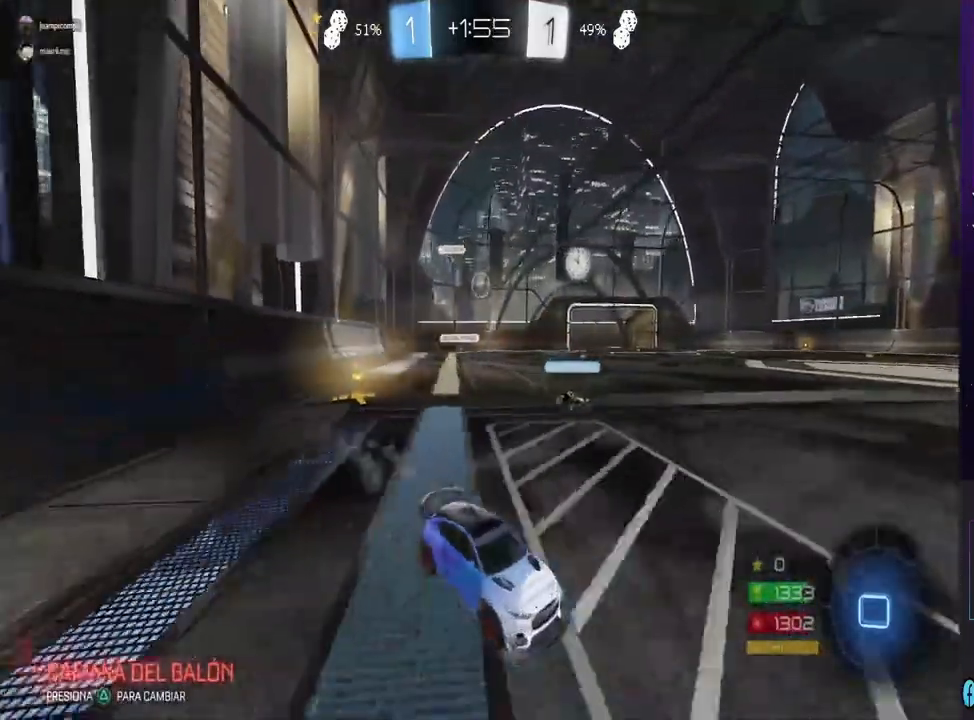
{"dt_ms": 500, "buttons": ["R2"], "left_stick": "center", "right_stick": "center", "events": [[233, "left_stick", "right"], [300, "CIRCLE", "up"], [467, "left_stick", "center"]]}
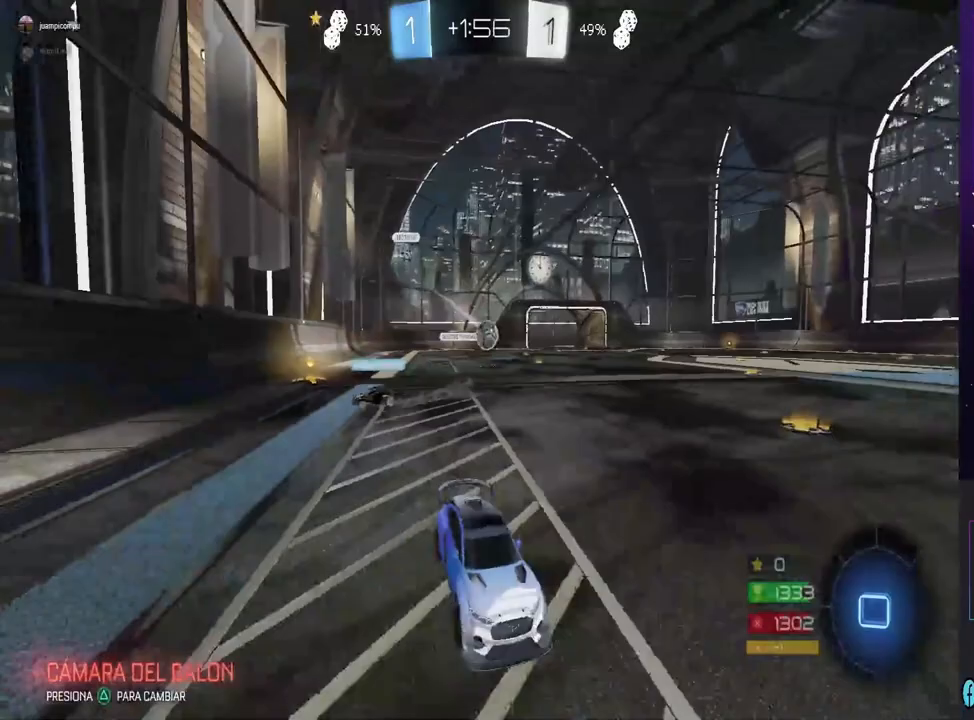
{"dt_ms": 500, "buttons": ["R2"], "left_stick": "center", "right_stick": "center", "events": [[367, "left_stick", "left"], [467, "left_stick", "center"]]}
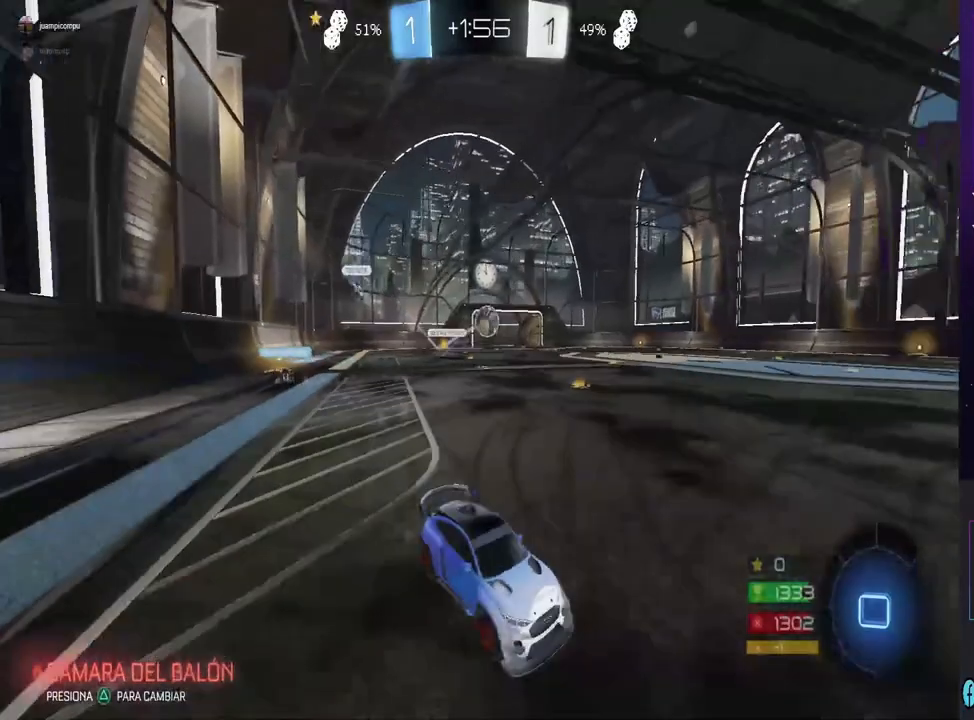
{"dt_ms": 500, "buttons": ["R2"], "left_stick": "left", "right_stick": "center", "events": [[267, "left_stick", "left"]]}